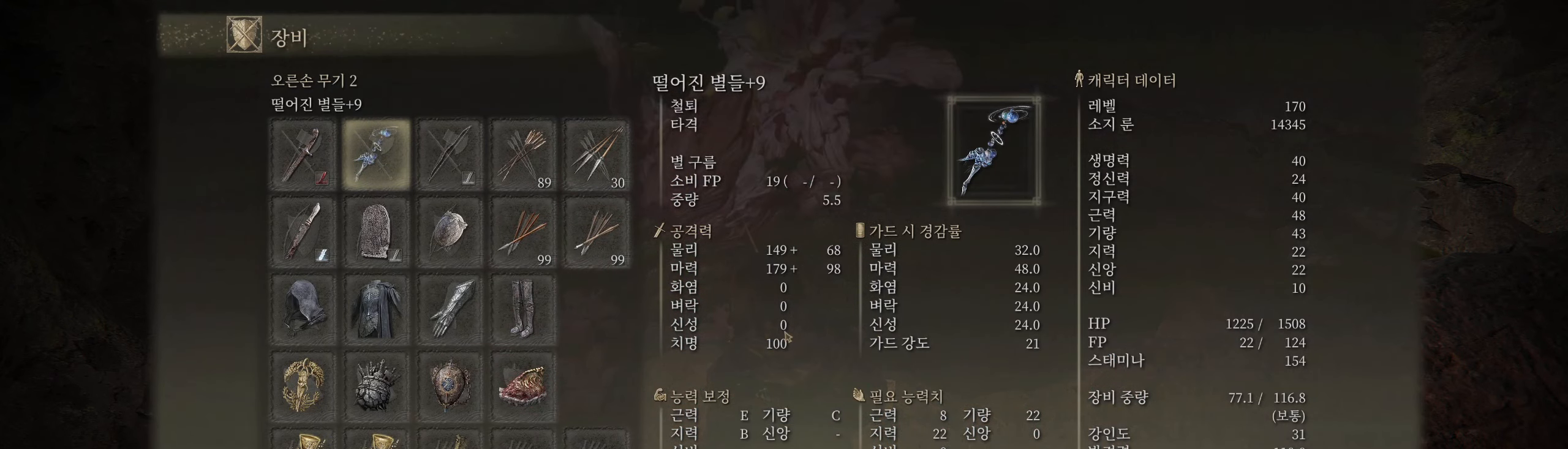
Gameplay with a controller (Xbox layout); each line is a JSON object with the inputs held at the frame after it. "events" lists button and stick changes between this image and that frame as [ms after this image, input, new state], when the widget could be followed in between. Not read: DPAD_DOWN DPAD_LEFT DPAD_RIGHT DPAD_UP L1 L3 R1 R3 TOUCHPAD other_buttons right_stick.
{"buttons": [], "left_stick": "center", "events": [[50, "A", "up"]]}
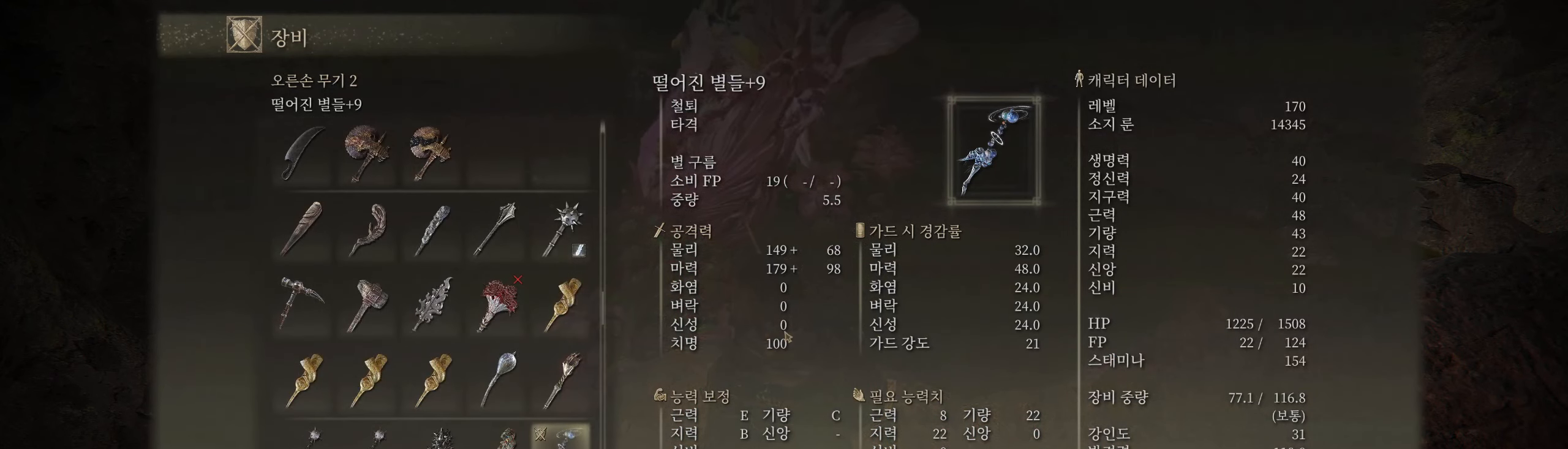
{"buttons": [], "left_stick": "center", "events": []}
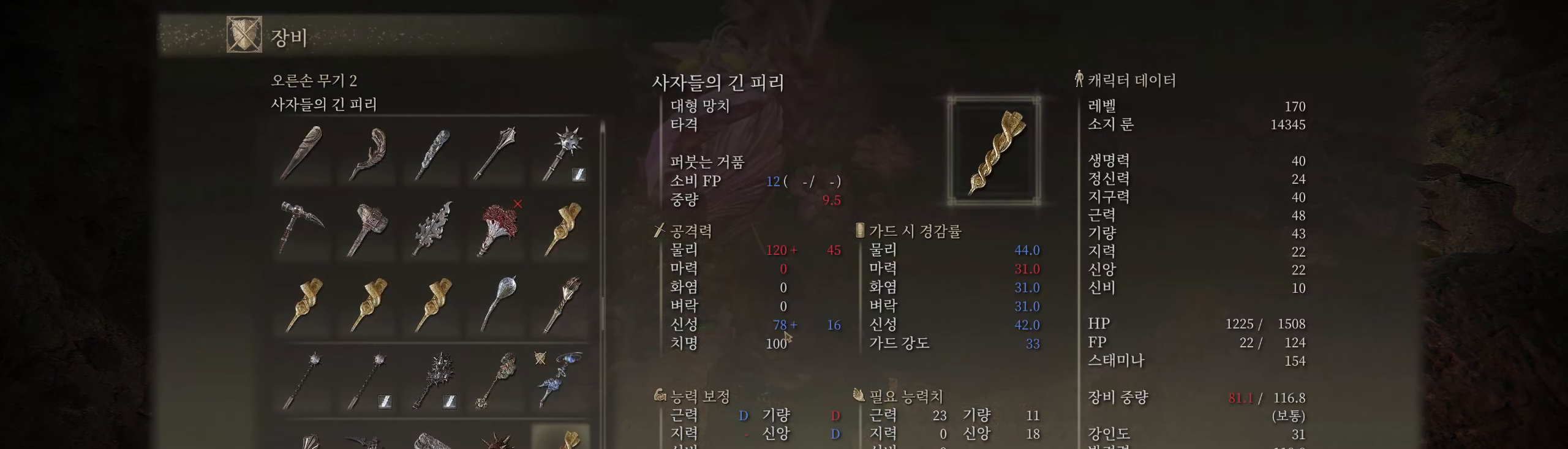
{"buttons": [], "left_stick": "center", "events": []}
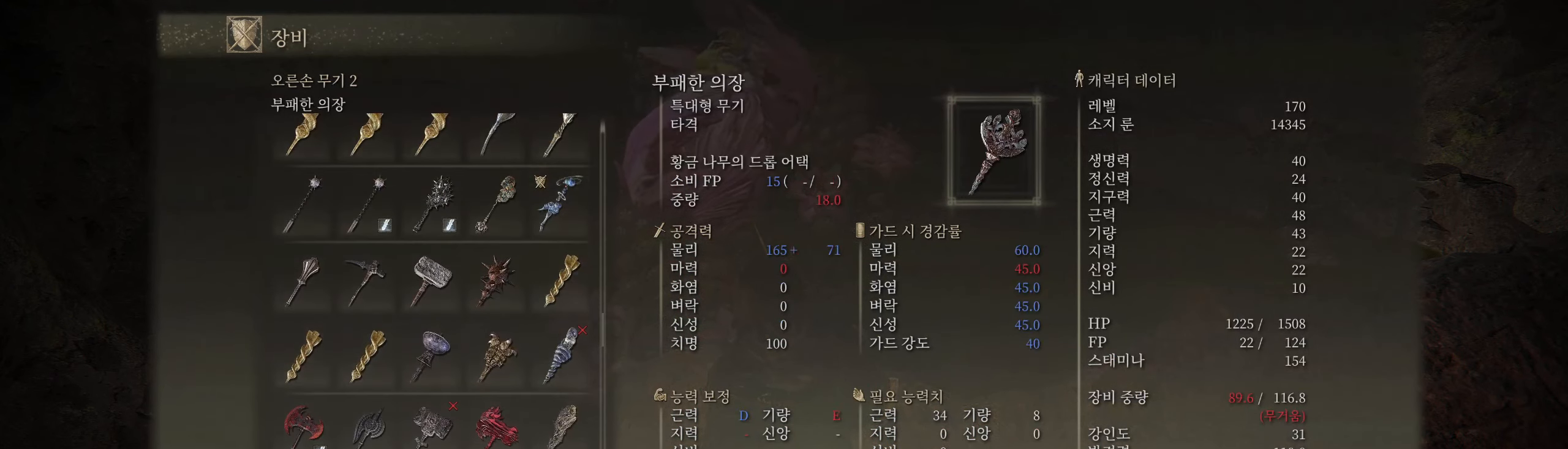
{"buttons": [], "left_stick": "center", "events": []}
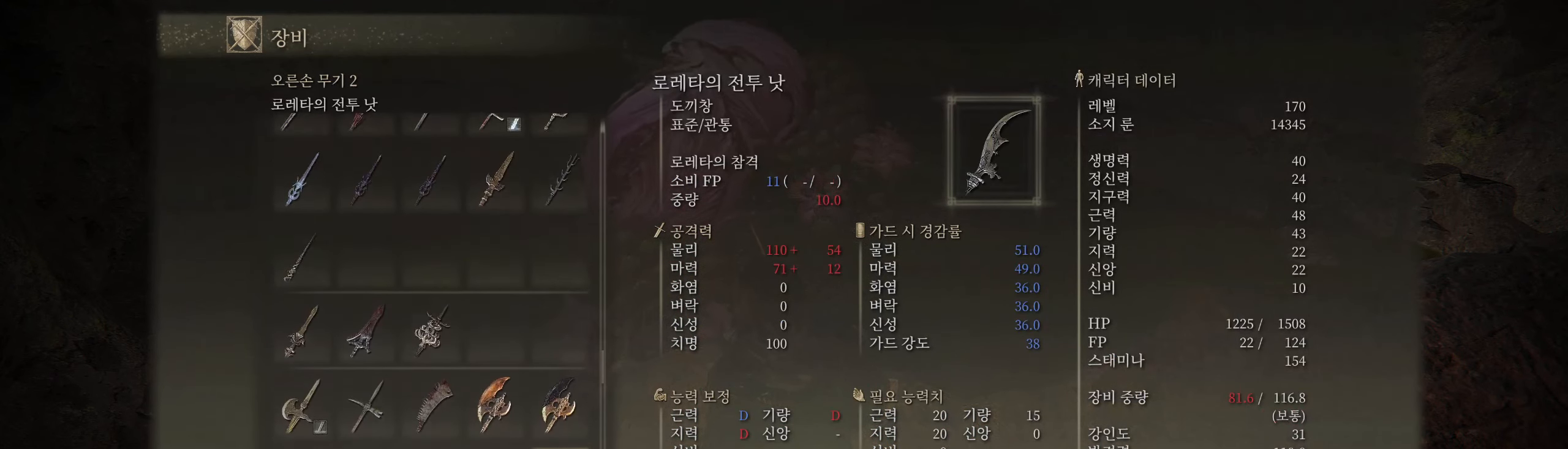
{"buttons": [], "left_stick": "center", "events": []}
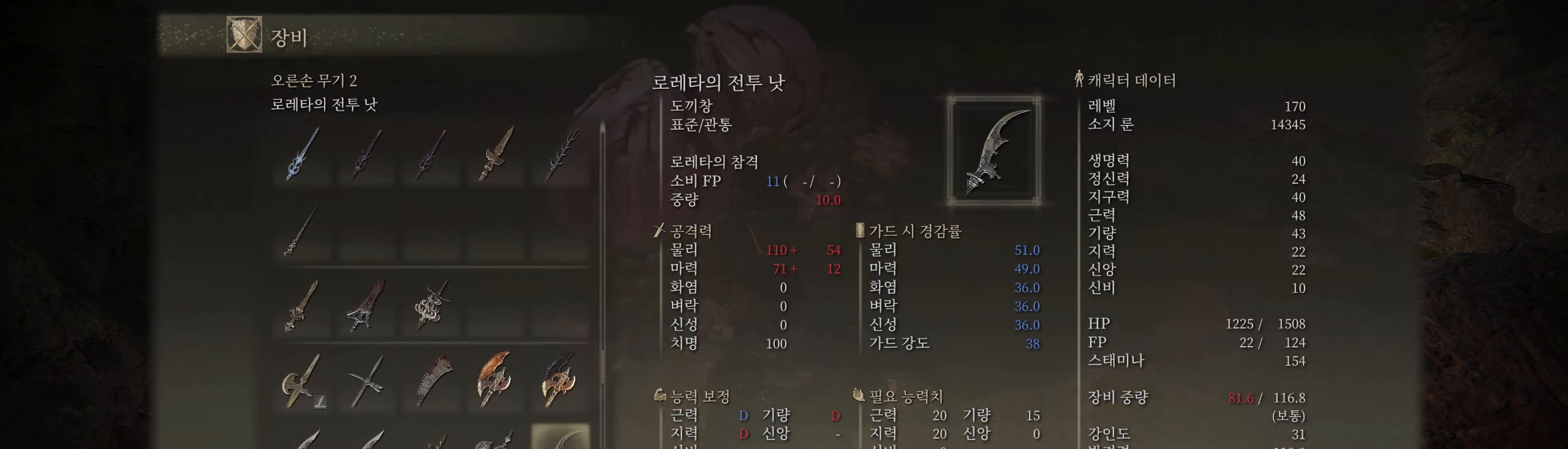
{"buttons": [], "left_stick": "center", "events": []}
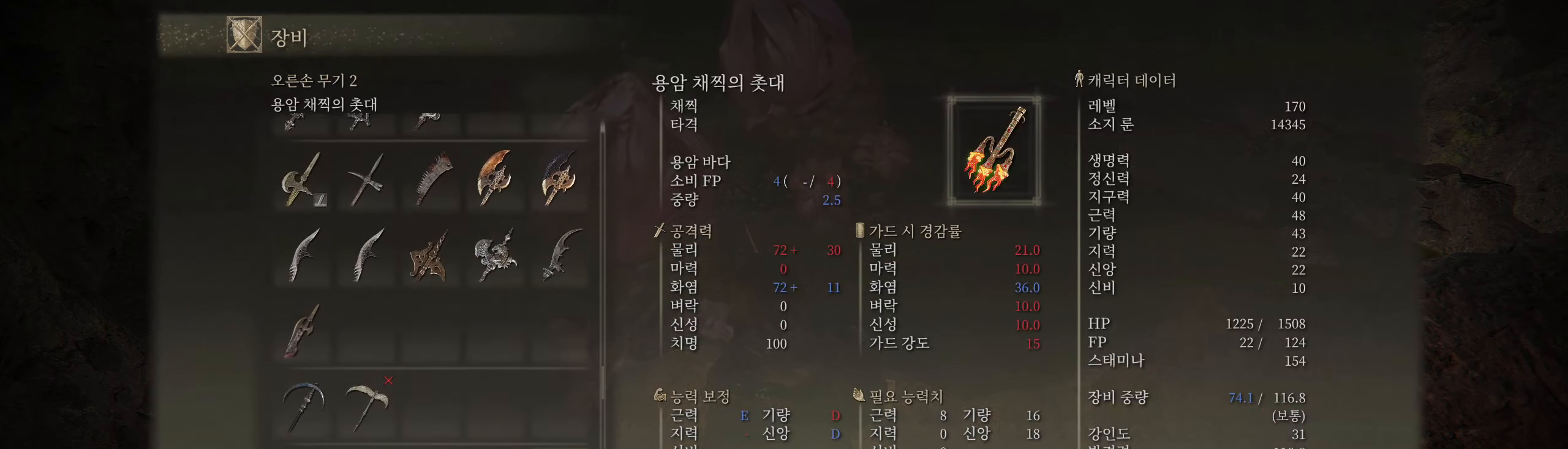
{"buttons": [], "left_stick": "center", "events": []}
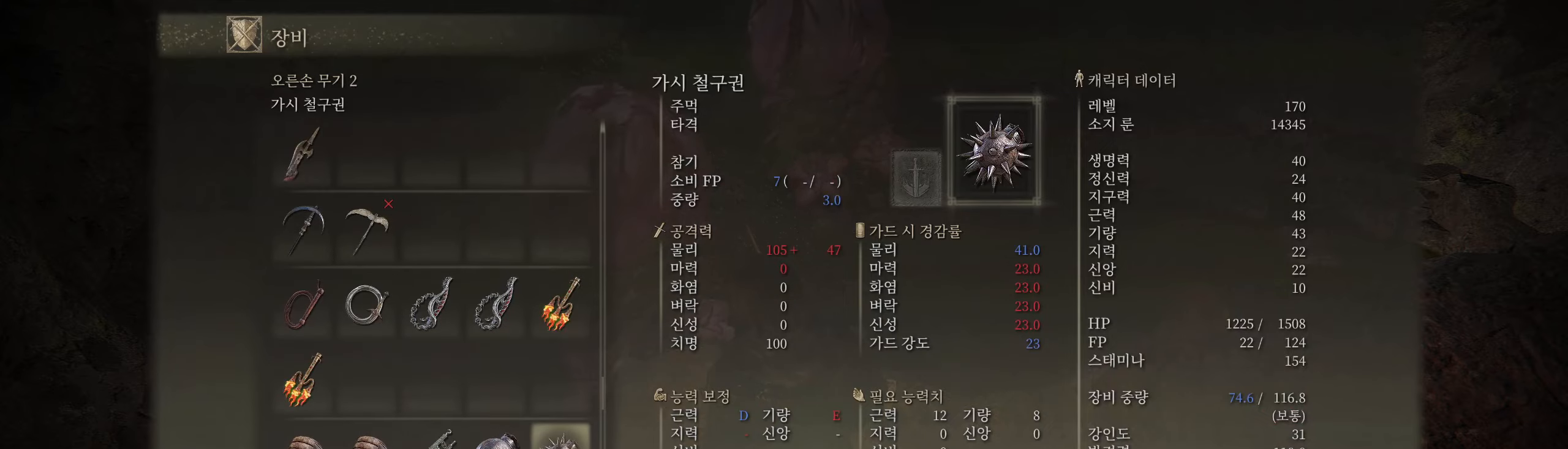
{"buttons": [], "left_stick": "center", "events": []}
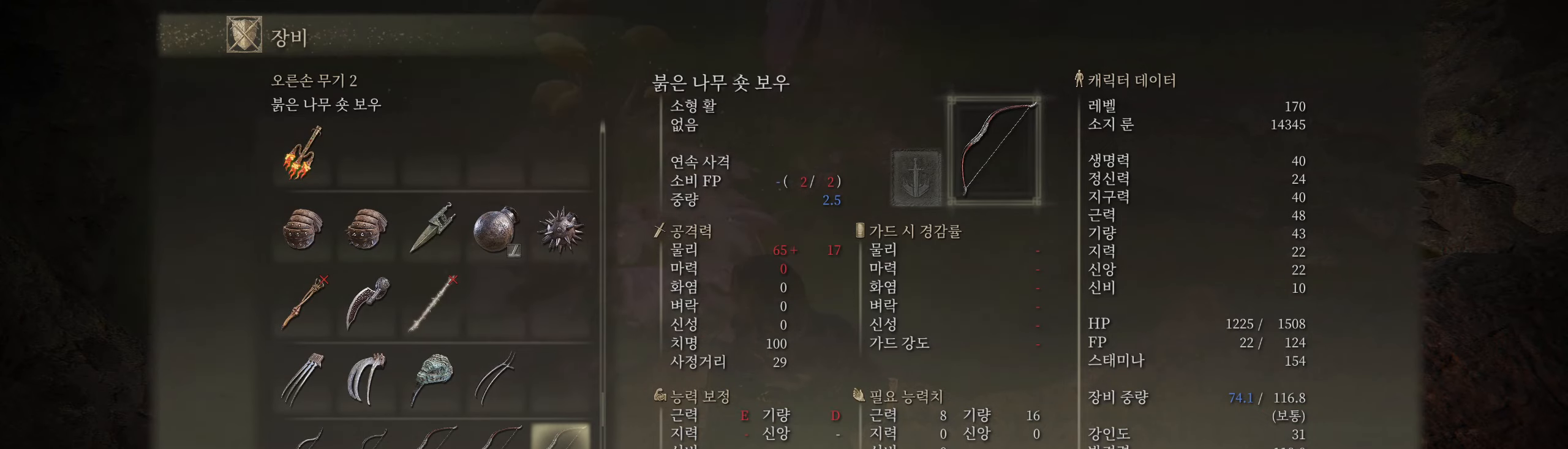
{"buttons": [], "left_stick": "center", "events": []}
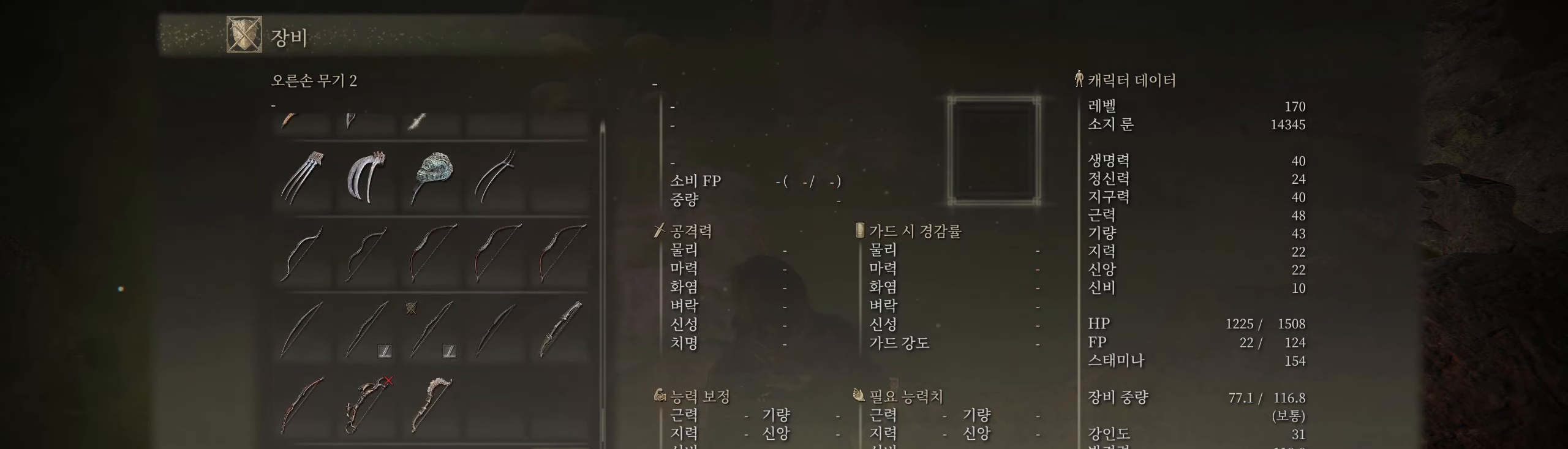
{"buttons": [], "left_stick": "center", "events": []}
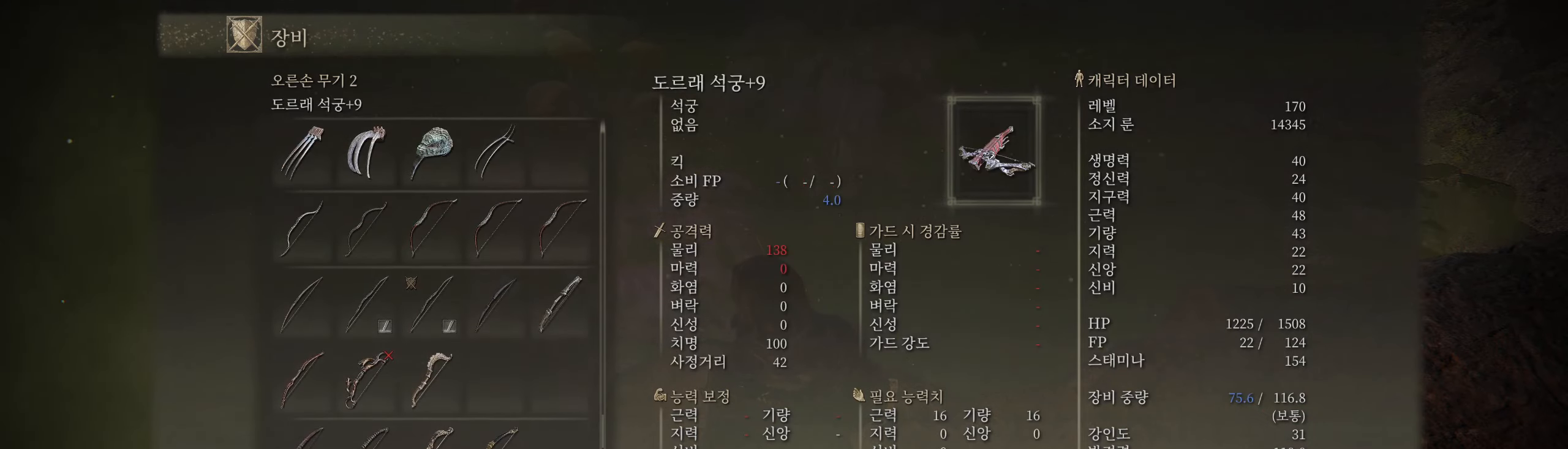
{"buttons": [], "left_stick": "center", "events": []}
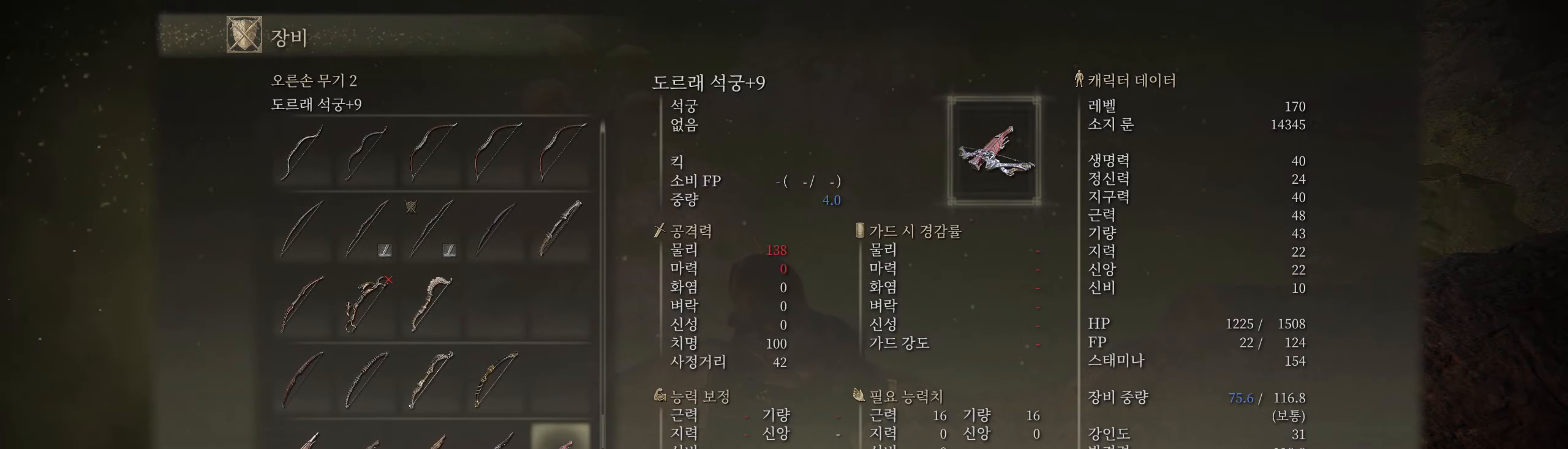
{"buttons": [], "left_stick": "center", "events": [[250, "A", "down"], [367, "A", "up"]]}
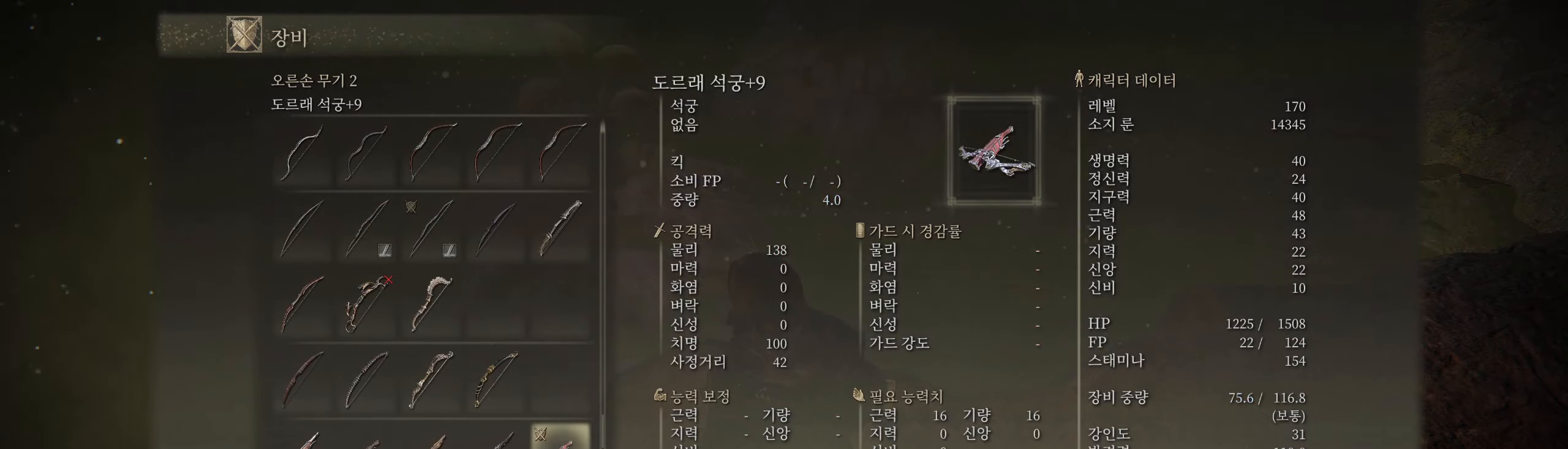
{"buttons": [], "left_stick": "center", "events": [[150, "B", "down"], [267, "B", "up"]]}
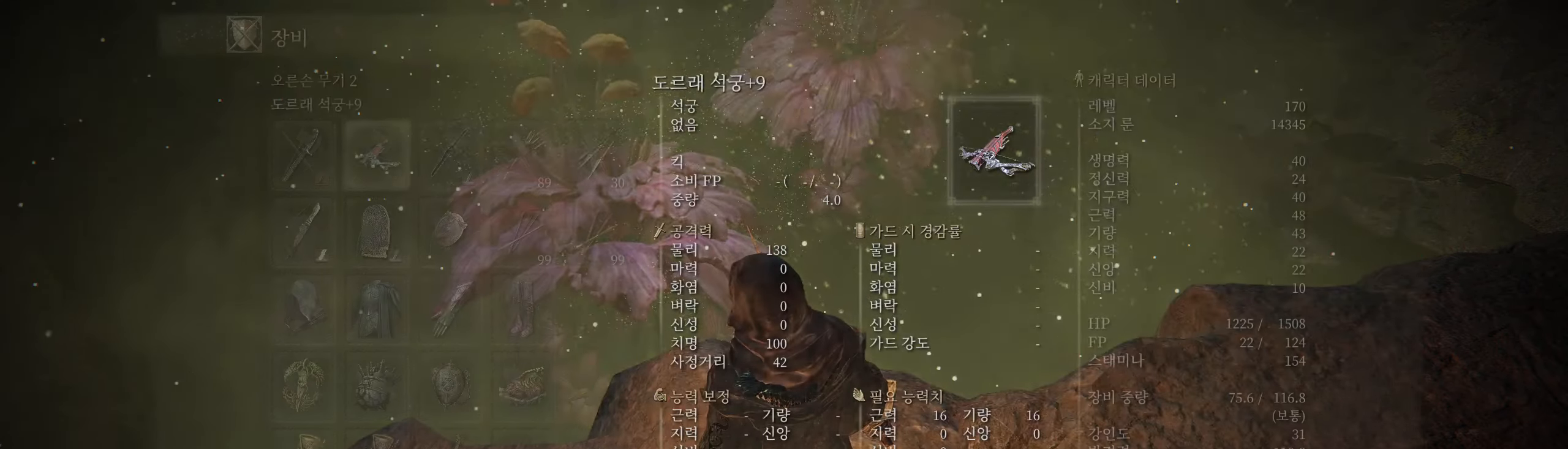
{"buttons": [], "left_stick": "center", "events": [[117, "B", "down"], [217, "B", "up"]]}
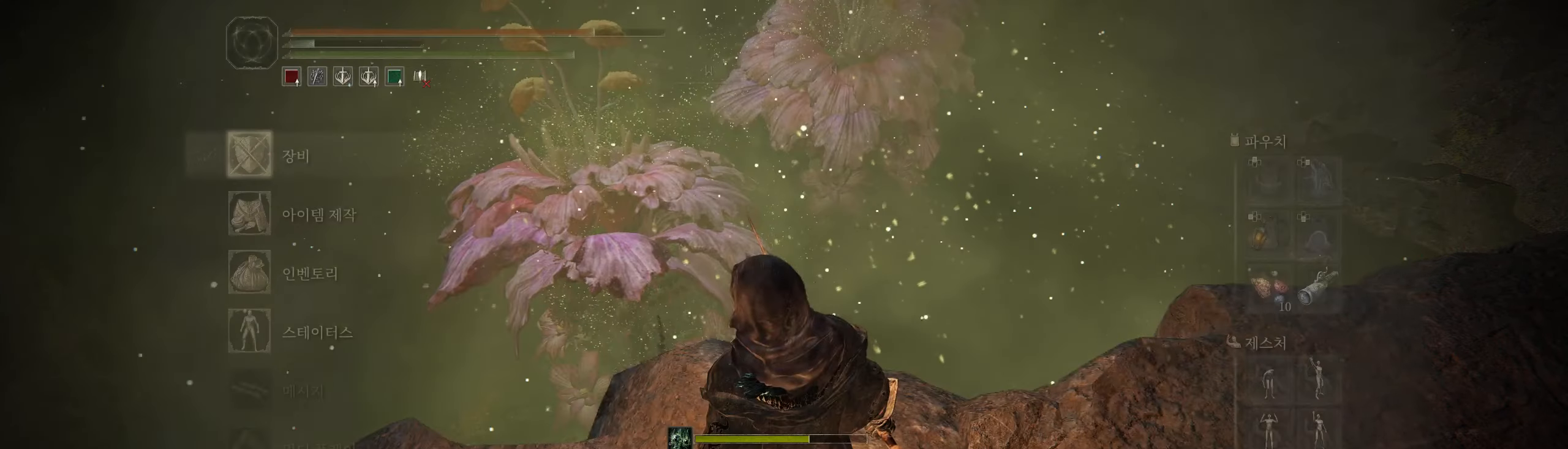
{"buttons": [], "left_stick": "center", "events": [[83, "B", "down"], [167, "B", "up"]]}
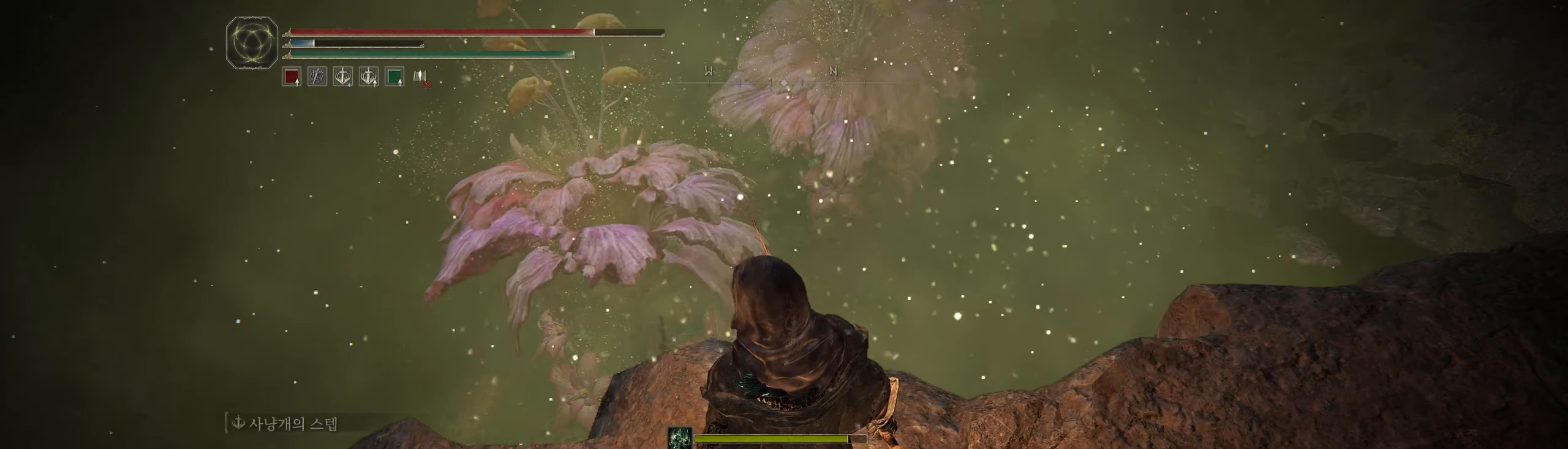
{"buttons": [], "left_stick": "up-right", "events": [[100, "left_stick", "right"], [350, "left_stick", "up-right"]]}
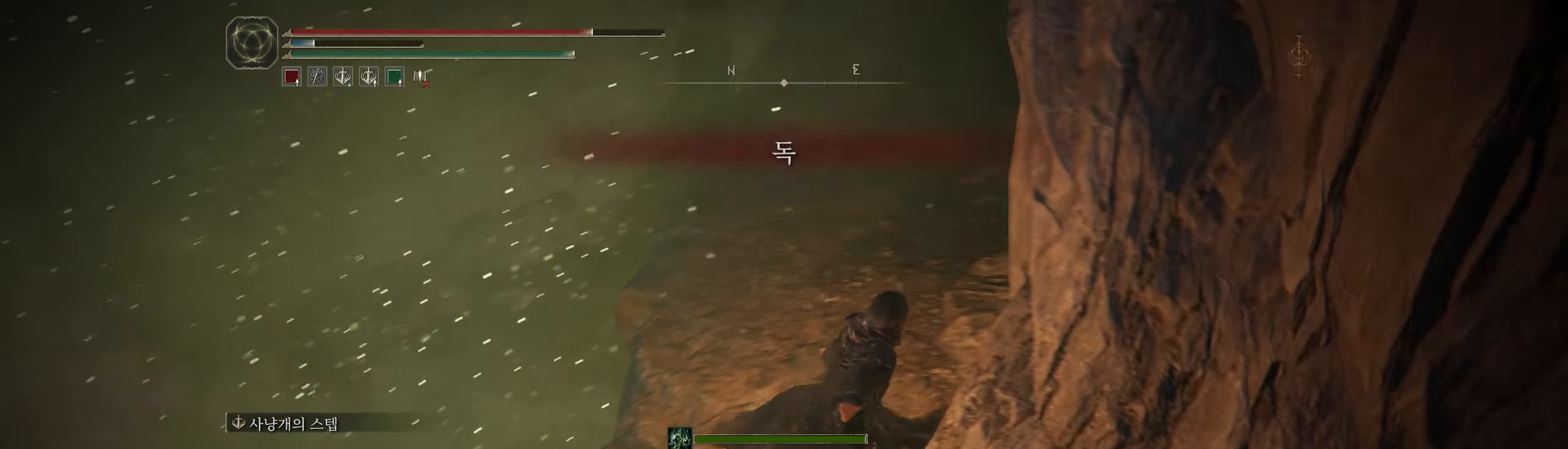
{"buttons": [], "left_stick": "up", "events": [[100, "left_stick", "up"]]}
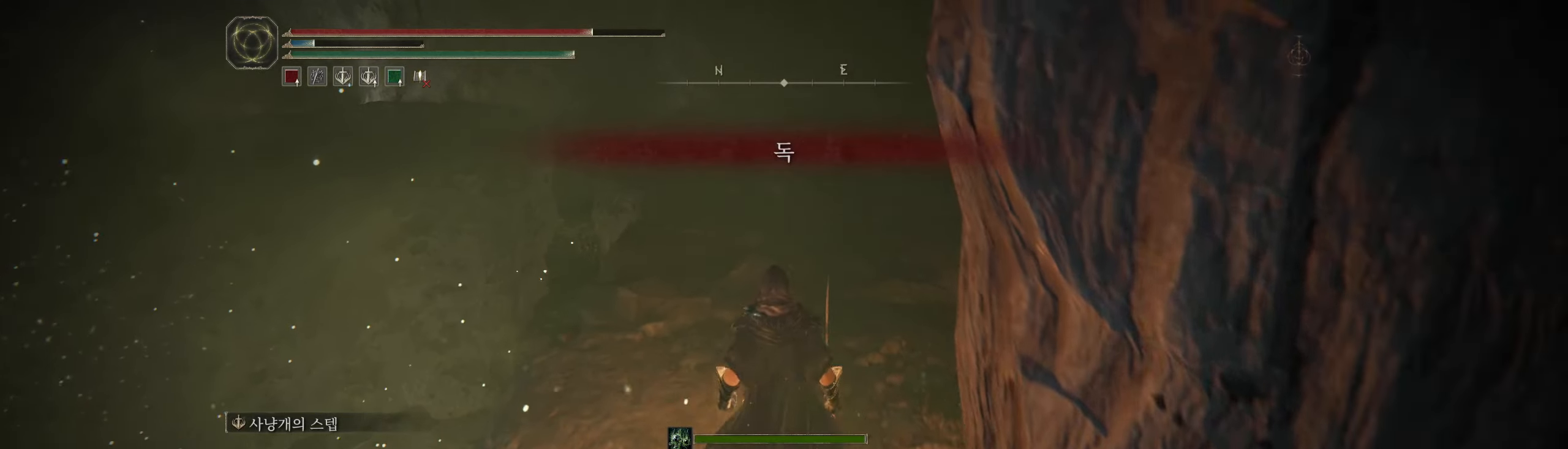
{"buttons": [], "left_stick": "up", "events": []}
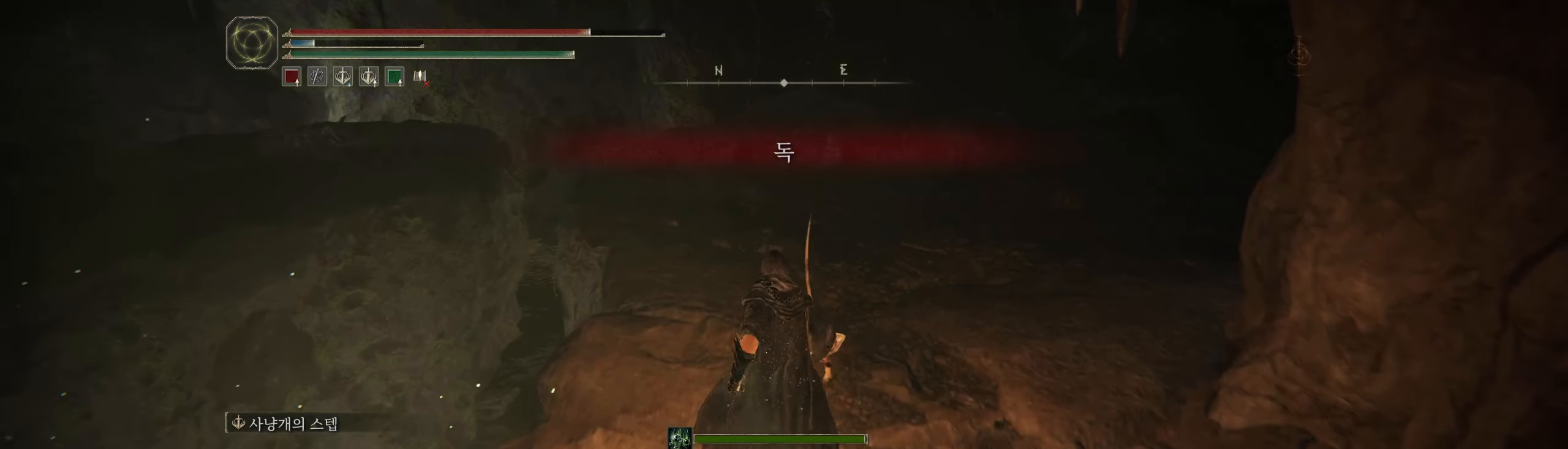
{"buttons": [], "left_stick": "up", "events": []}
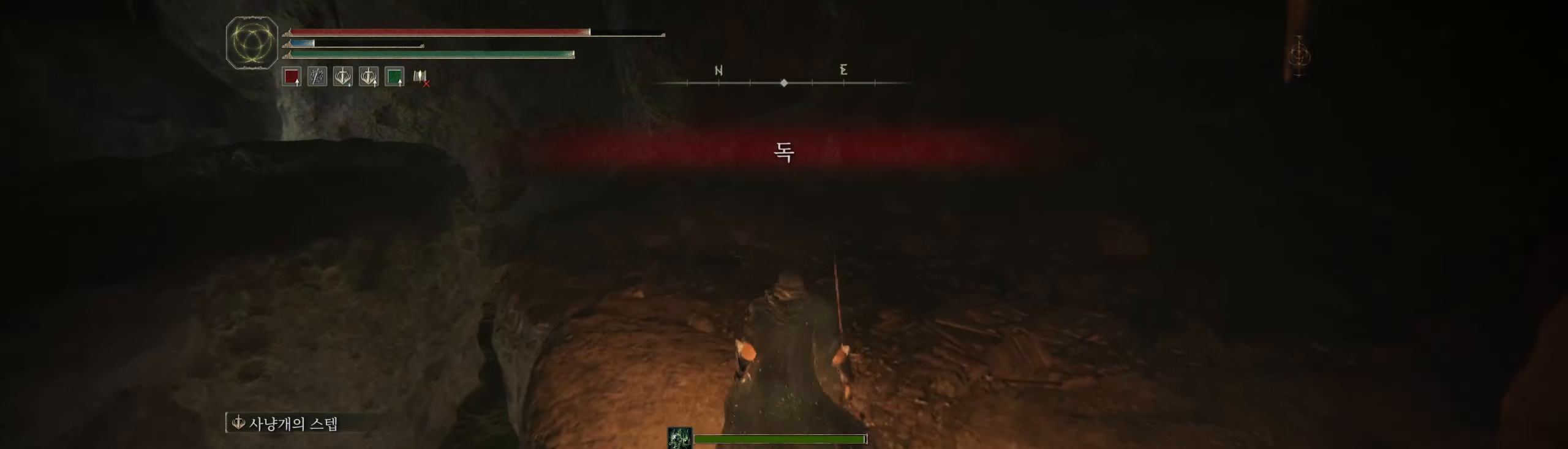
{"buttons": [], "left_stick": "up", "events": []}
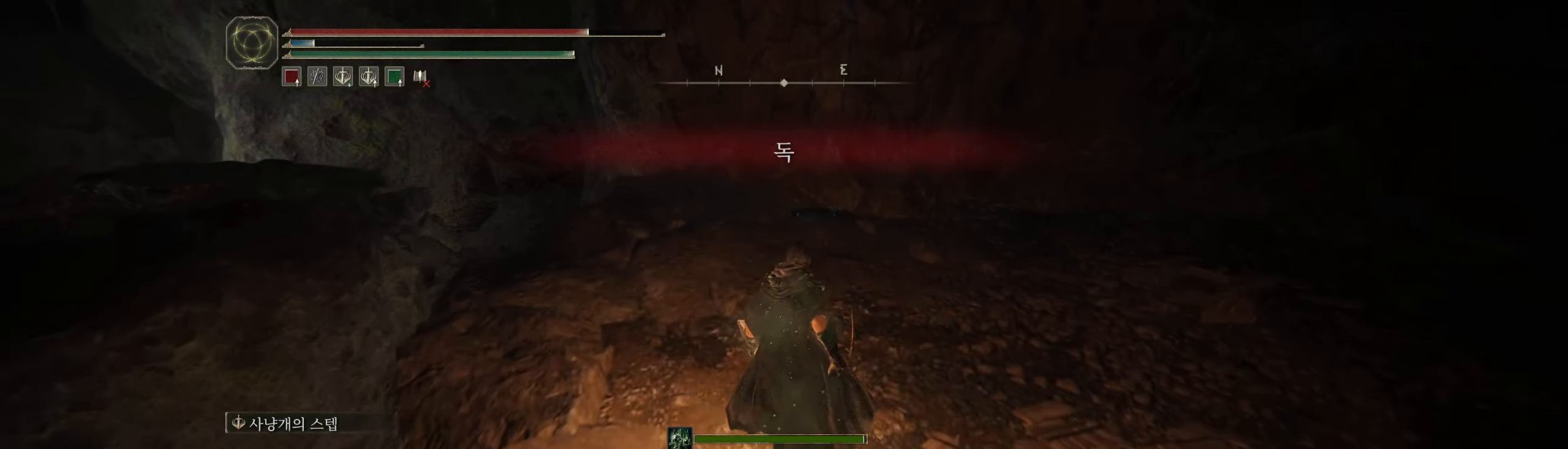
{"buttons": [], "left_stick": "up-right", "events": [[334, "left_stick", "up-right"]]}
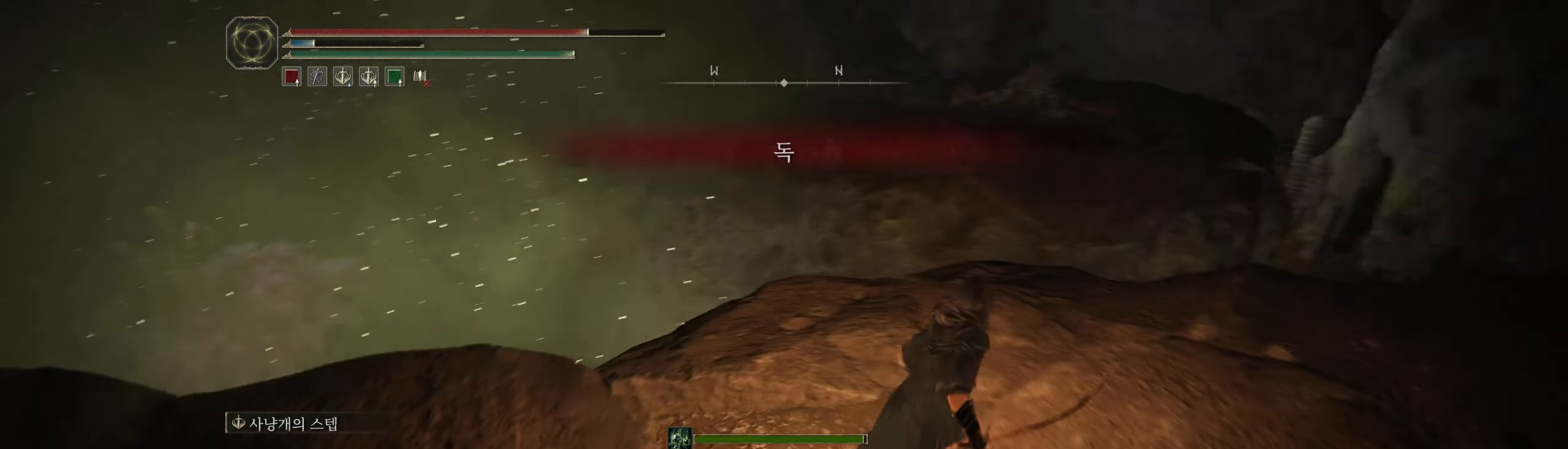
{"buttons": [], "left_stick": "right", "events": [[17, "left_stick", "center"], [350, "left_stick", "right"]]}
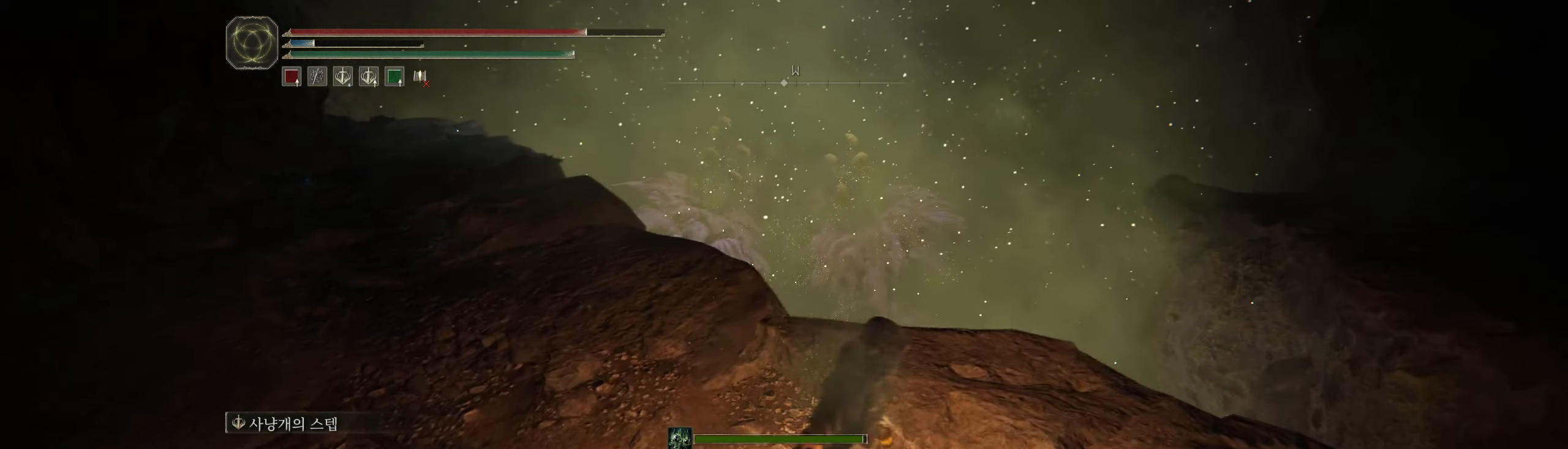
{"buttons": [], "left_stick": "up", "events": [[300, "left_stick", "up"]]}
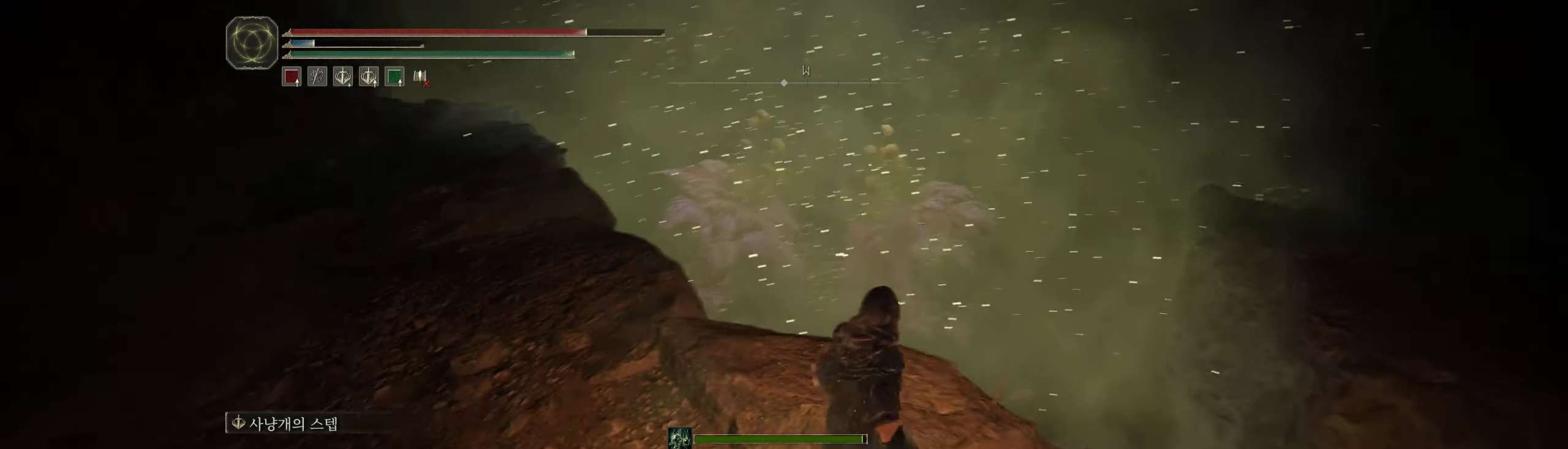
{"buttons": [], "left_stick": "up-right", "events": [[84, "left_stick", "center"], [367, "left_stick", "up-right"]]}
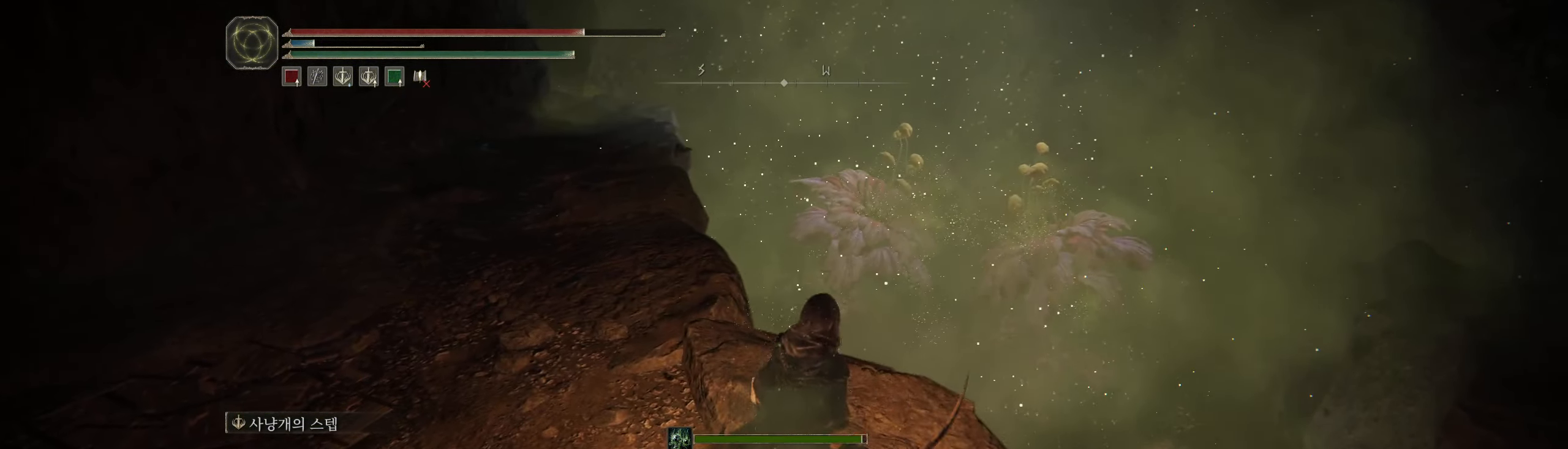
{"buttons": [], "left_stick": "center", "events": [[84, "left_stick", "center"]]}